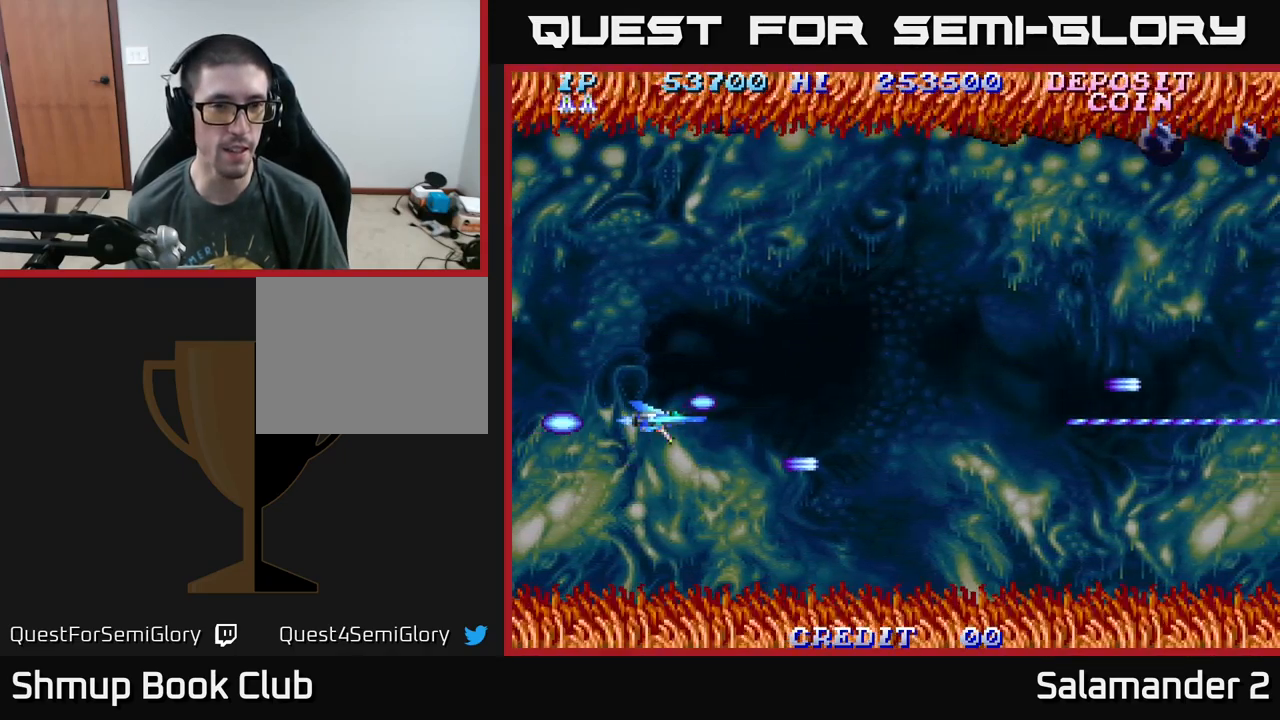
Gameplay with a controller (Xbox layout); each line is a JSON object with the inputs held at the frame after it. "events" lists button and stick changes between this image and that frame as [ms after this image, input, new state], when the widget could be followed in between. Not read: left_stick.
{"buttons": ["A", "DPAD_RIGHT"], "right_stick": "center", "events": []}
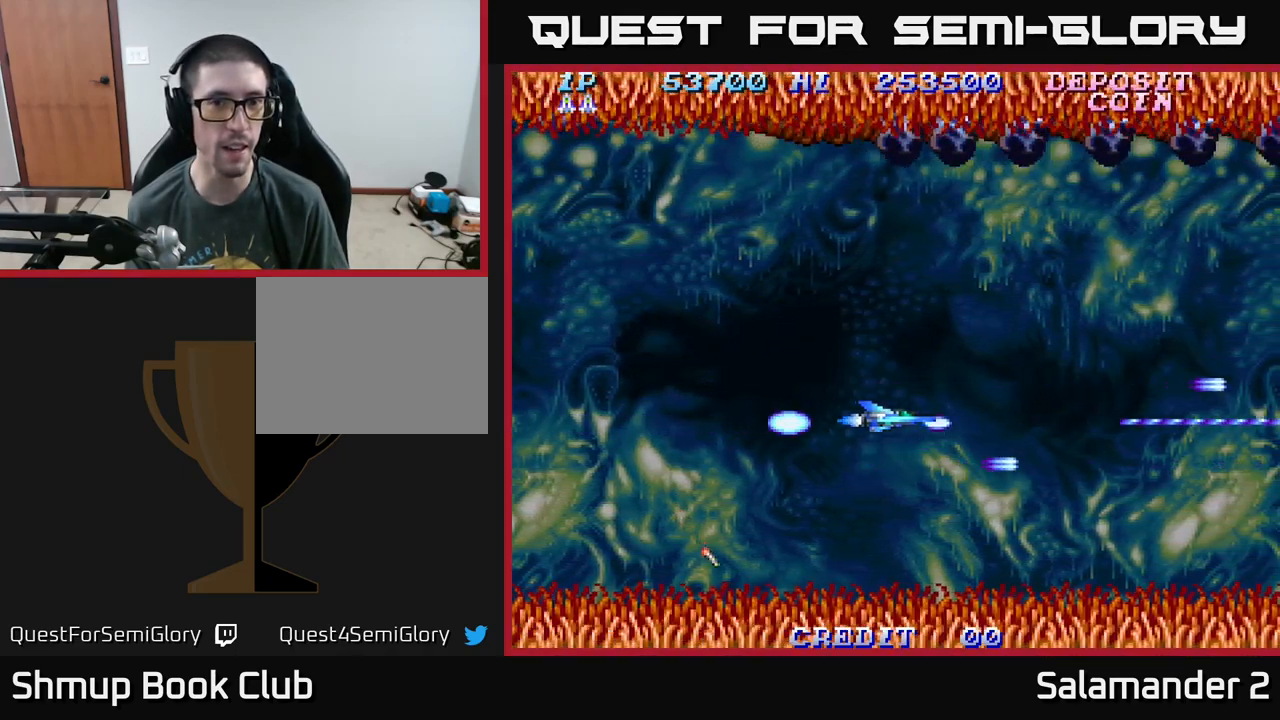
{"buttons": ["A"], "right_stick": "center", "events": [[17, "DPAD_RIGHT", "up"], [33, "DPAD_UP", "down"], [67, "DPAD_LEFT", "down"], [167, "DPAD_UP", "up"], [233, "DPAD_LEFT", "up"]]}
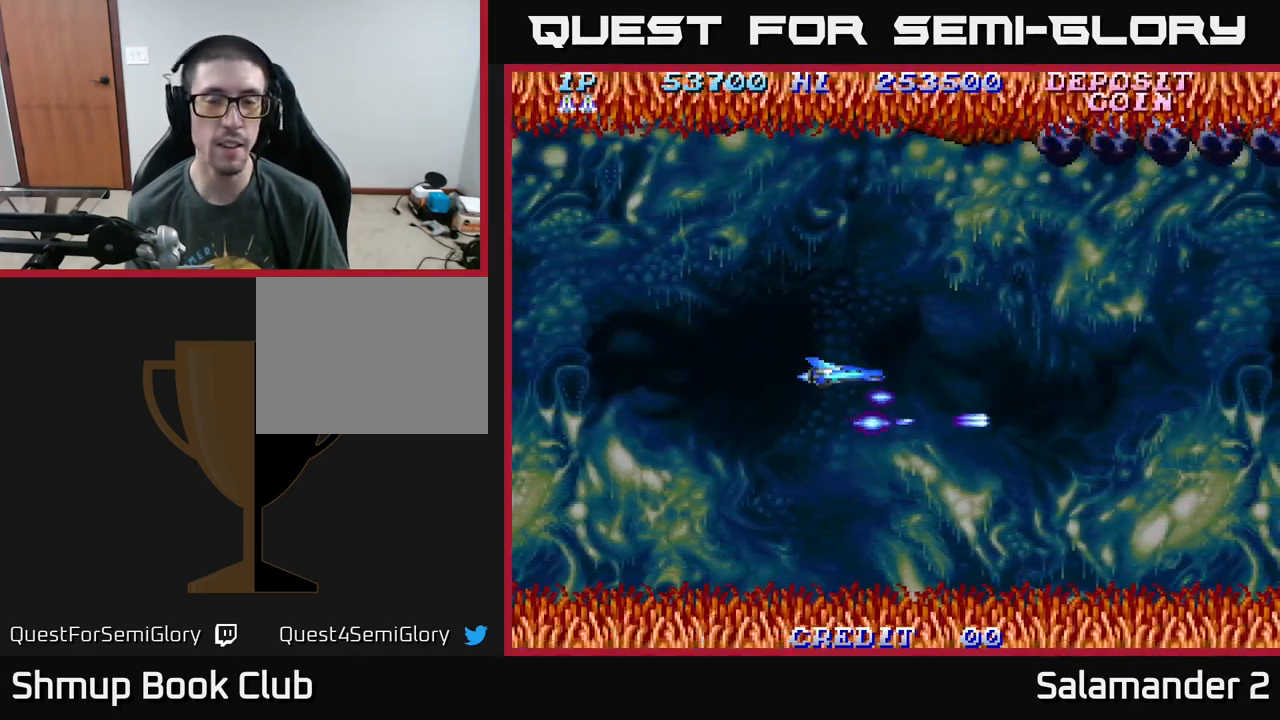
{"buttons": ["A"], "right_stick": "center", "events": []}
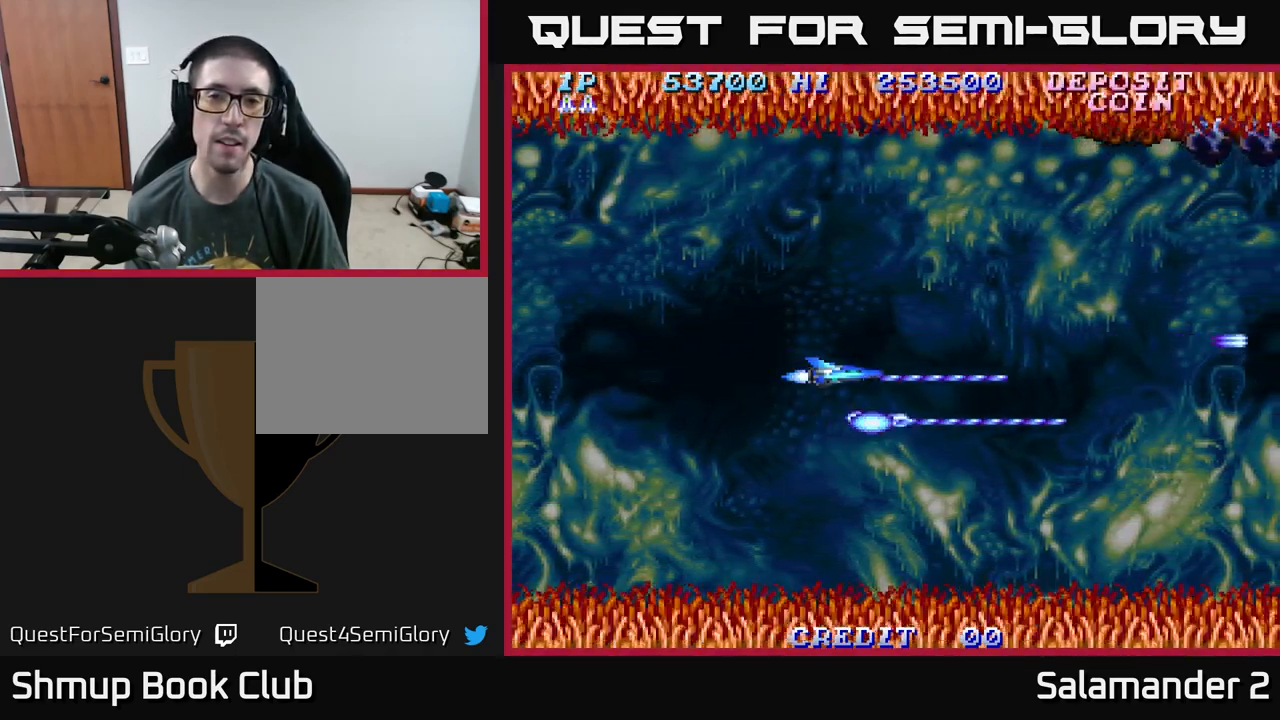
{"buttons": ["A", "DPAD_LEFT"], "right_stick": "center", "events": [[317, "DPAD_DOWN", "down"], [483, "DPAD_DOWN", "up"], [483, "DPAD_LEFT", "down"]]}
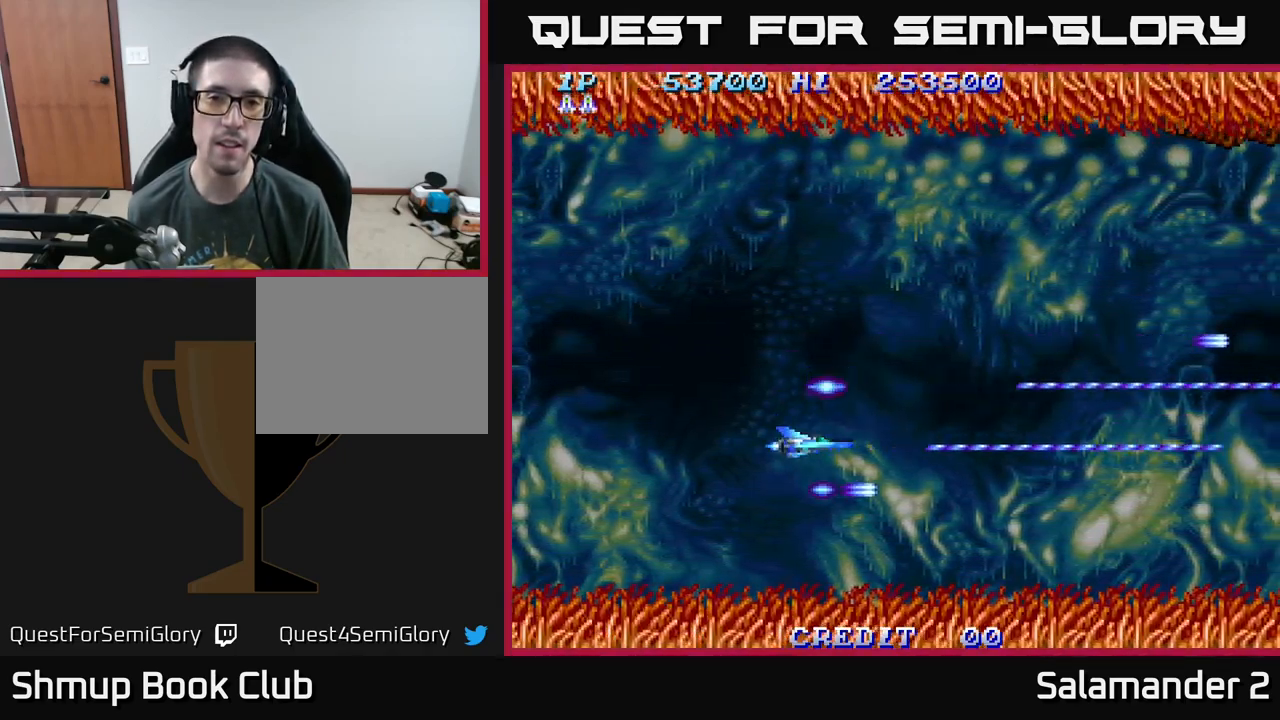
{"buttons": ["A", "DPAD_UP", "DPAD_LEFT"], "right_stick": "center", "events": [[300, "DPAD_LEFT", "up"], [400, "DPAD_UP", "down"], [483, "DPAD_LEFT", "down"]]}
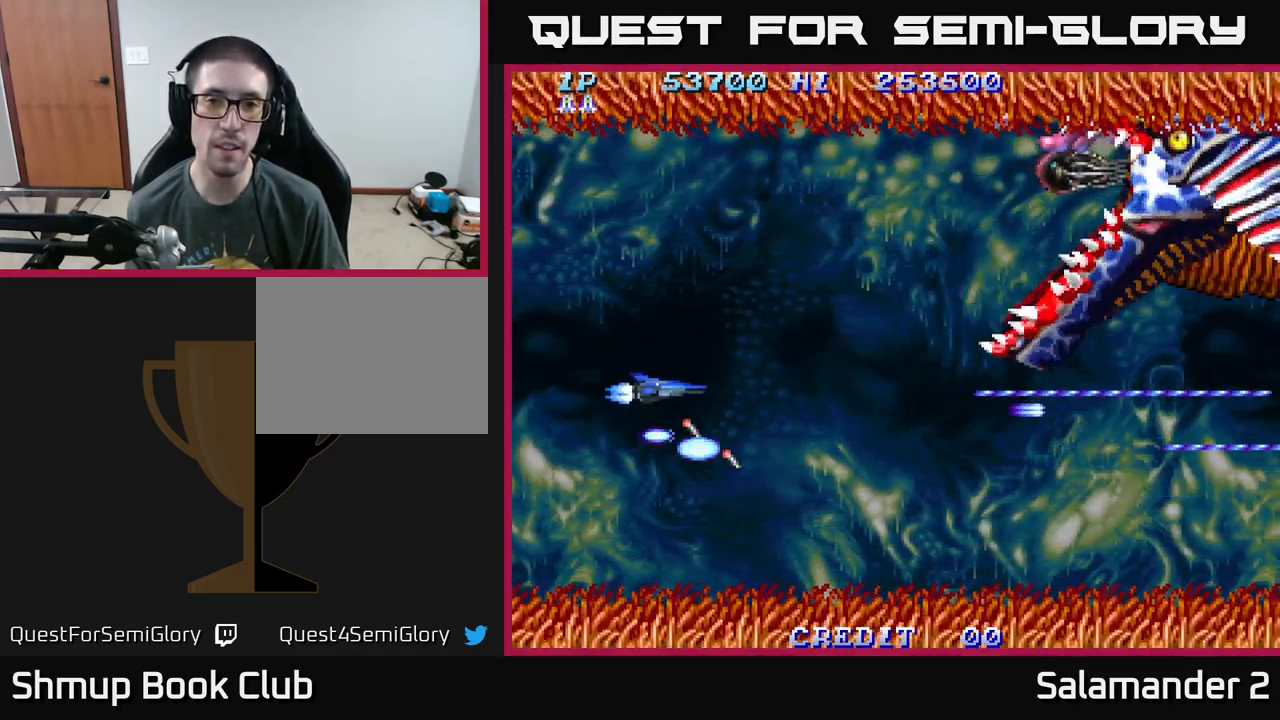
{"buttons": ["A"], "right_stick": "center", "events": [[67, "DPAD_UP", "up"], [167, "DPAD_LEFT", "up"], [284, "DPAD_UP", "down"], [500, "DPAD_UP", "up"]]}
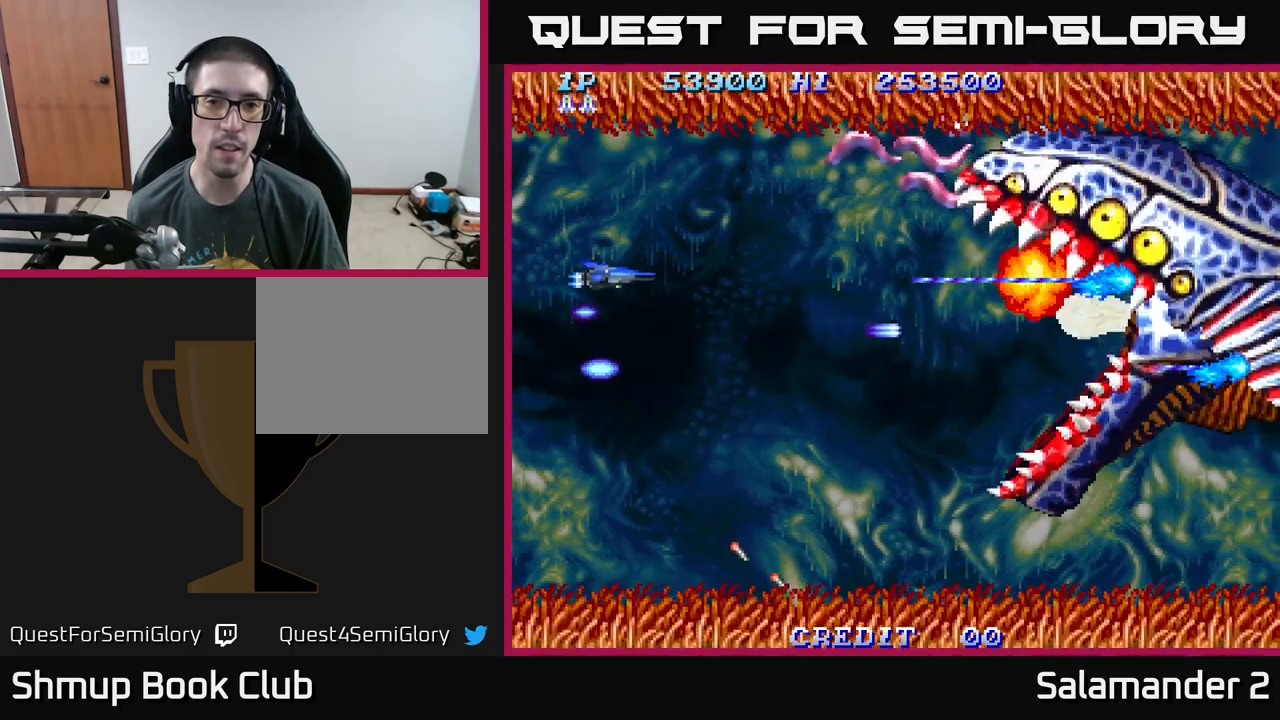
{"buttons": ["A", "DPAD_UP"], "right_stick": "center", "events": [[234, "DPAD_UP", "down"]]}
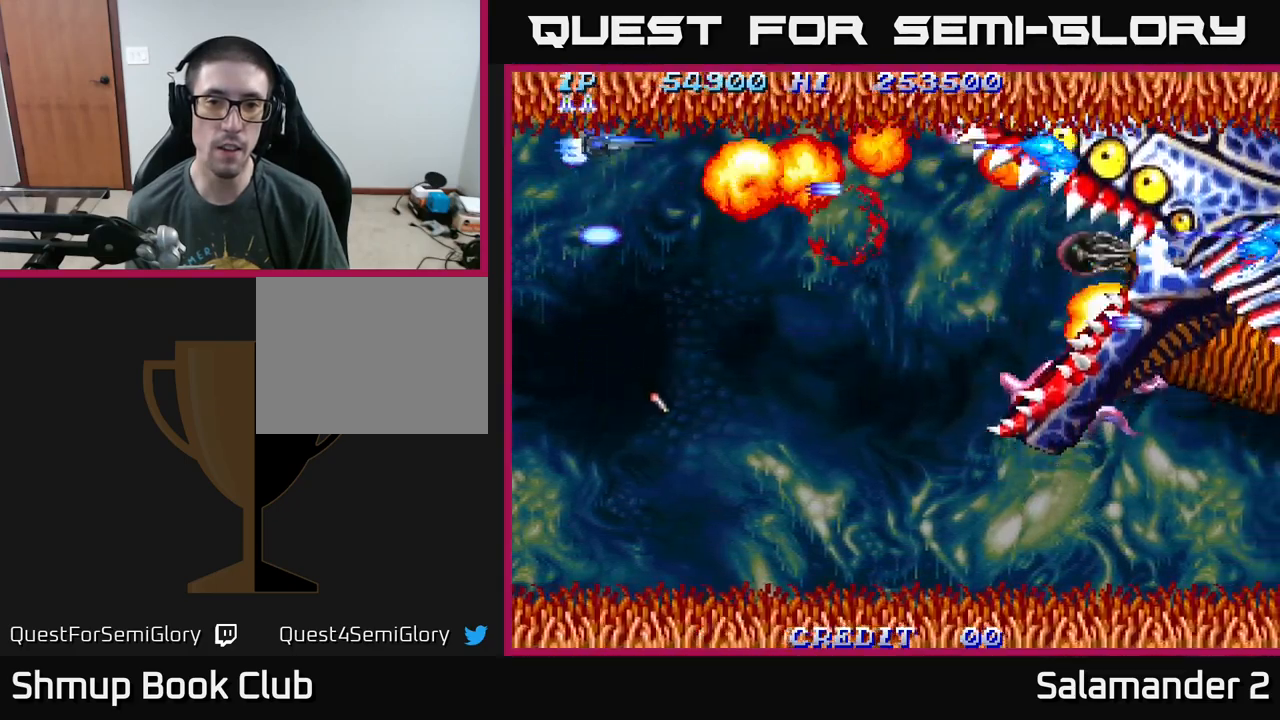
{"buttons": ["A", "DPAD_DOWN"], "right_stick": "center", "events": [[150, "DPAD_UP", "up"], [167, "DPAD_DOWN", "down"]]}
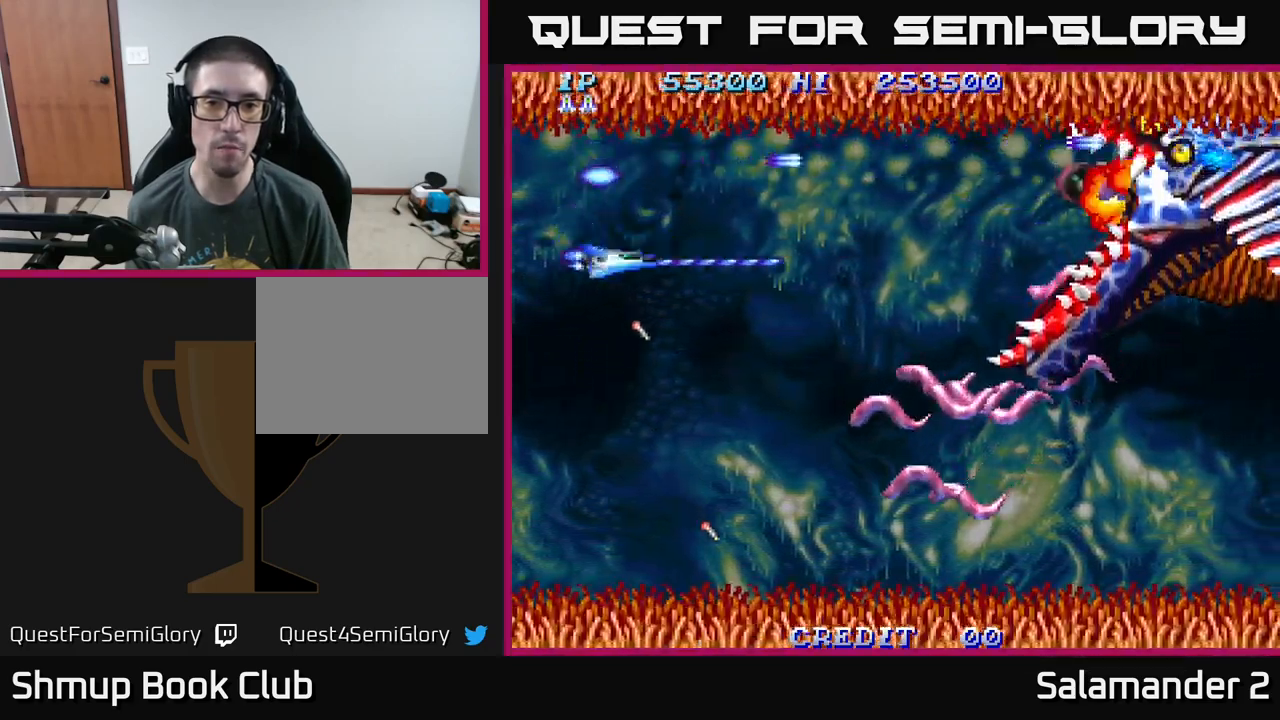
{"buttons": ["A", "DPAD_DOWN"], "right_stick": "center", "events": []}
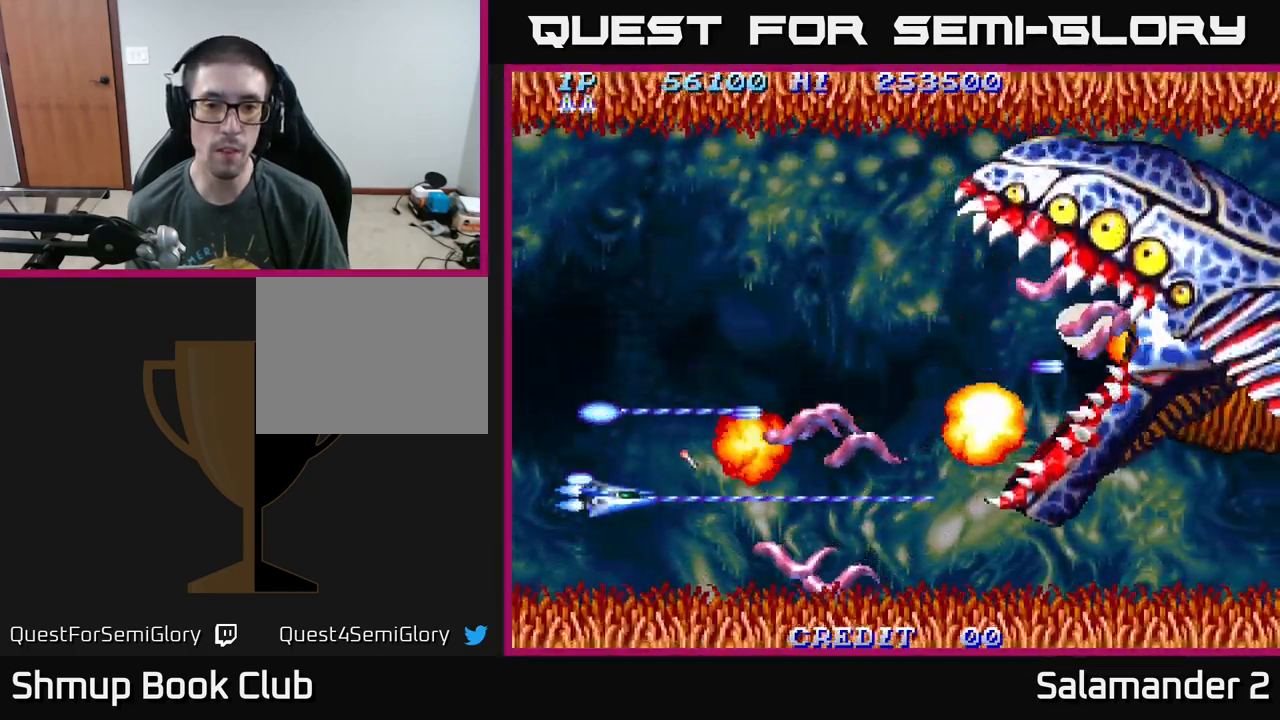
{"buttons": ["A", "DPAD_UP"], "right_stick": "center", "events": [[150, "DPAD_DOWN", "up"], [167, "DPAD_UP", "down"]]}
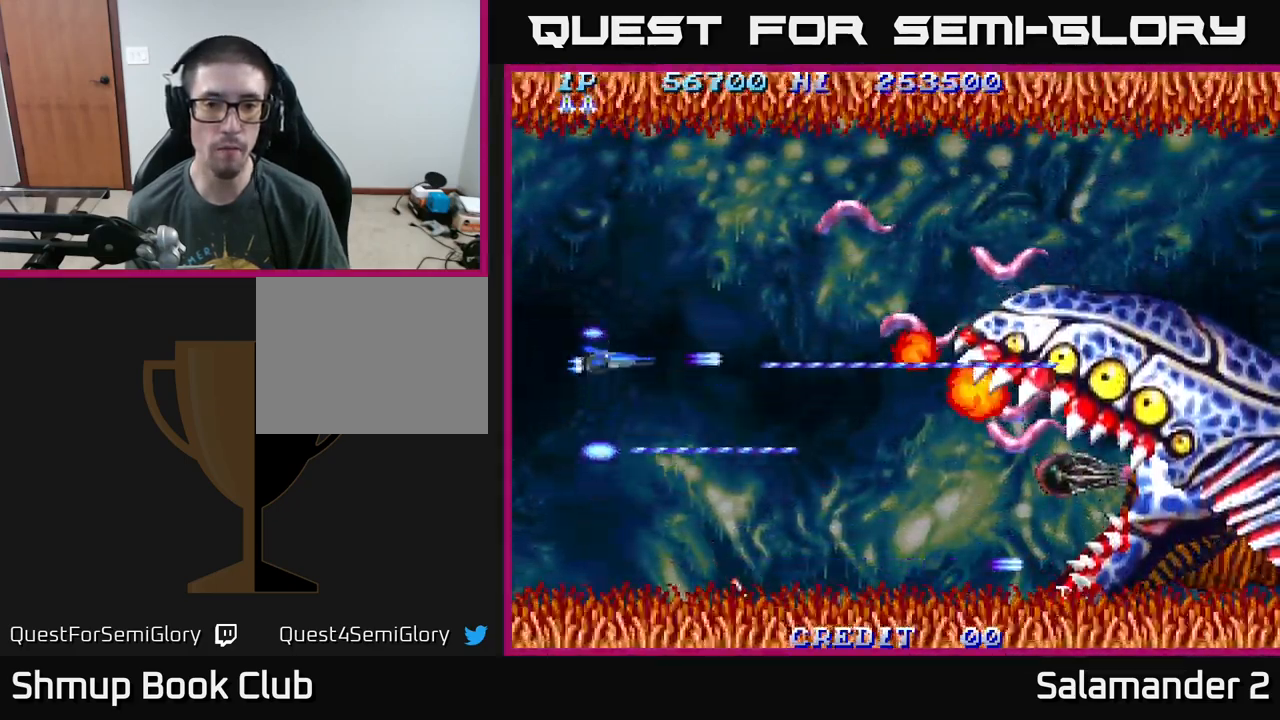
{"buttons": ["A", "DPAD_DOWN"], "right_stick": "center", "events": [[417, "DPAD_UP", "up"], [450, "DPAD_DOWN", "down"]]}
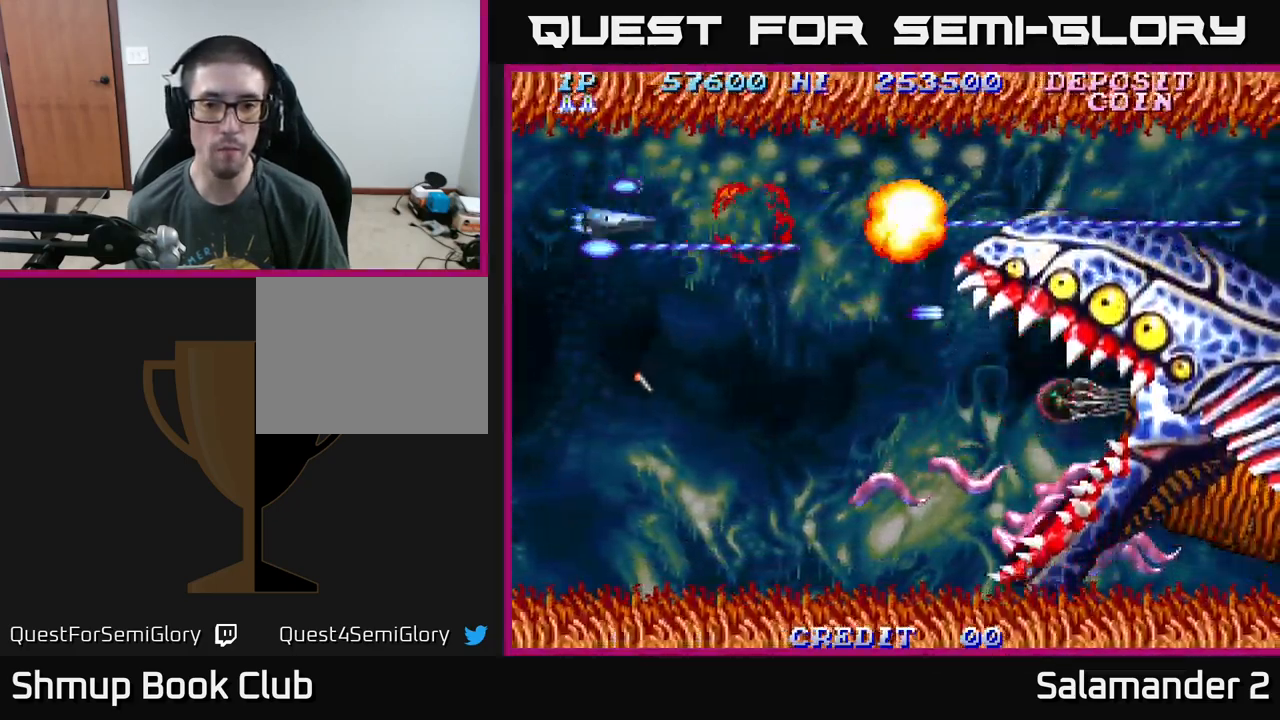
{"buttons": ["A", "DPAD_DOWN"], "right_stick": "center", "events": []}
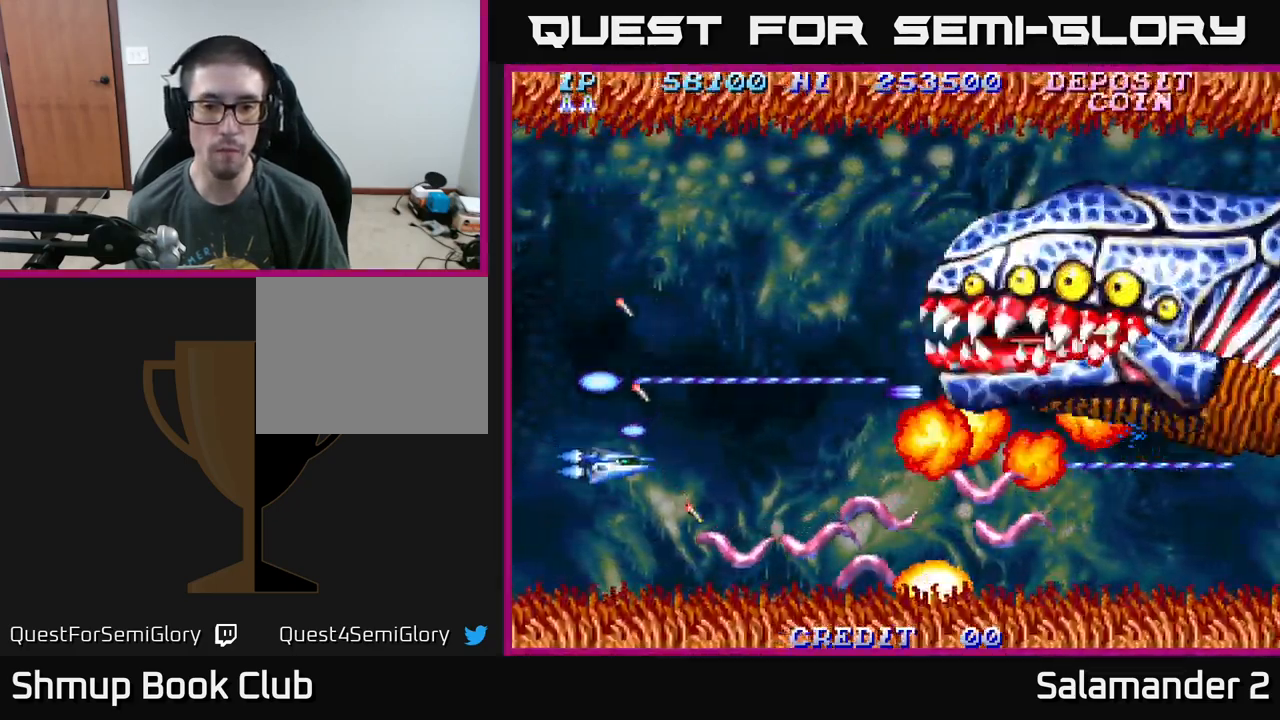
{"buttons": ["A", "DPAD_UP"], "right_stick": "center", "events": [[217, "DPAD_LEFT", "down"], [284, "DPAD_DOWN", "up"], [384, "DPAD_LEFT", "up"], [417, "DPAD_UP", "down"]]}
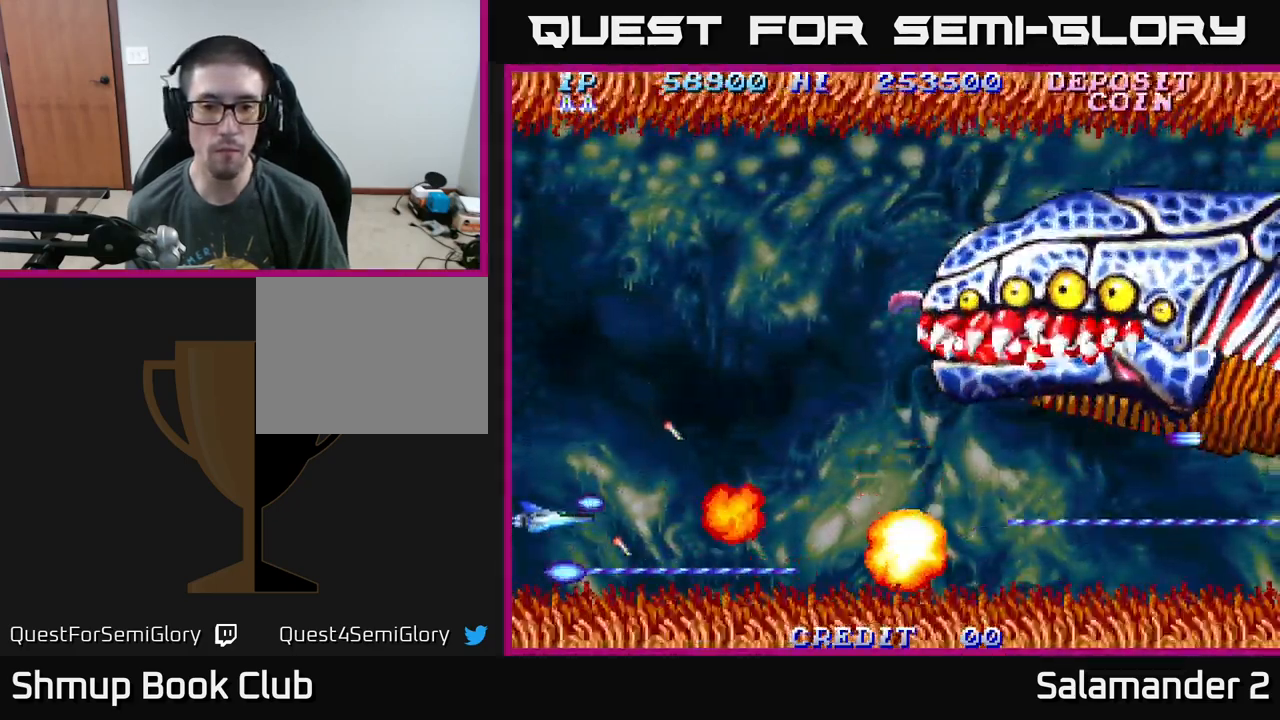
{"buttons": ["A", "DPAD_UP"], "right_stick": "center", "events": []}
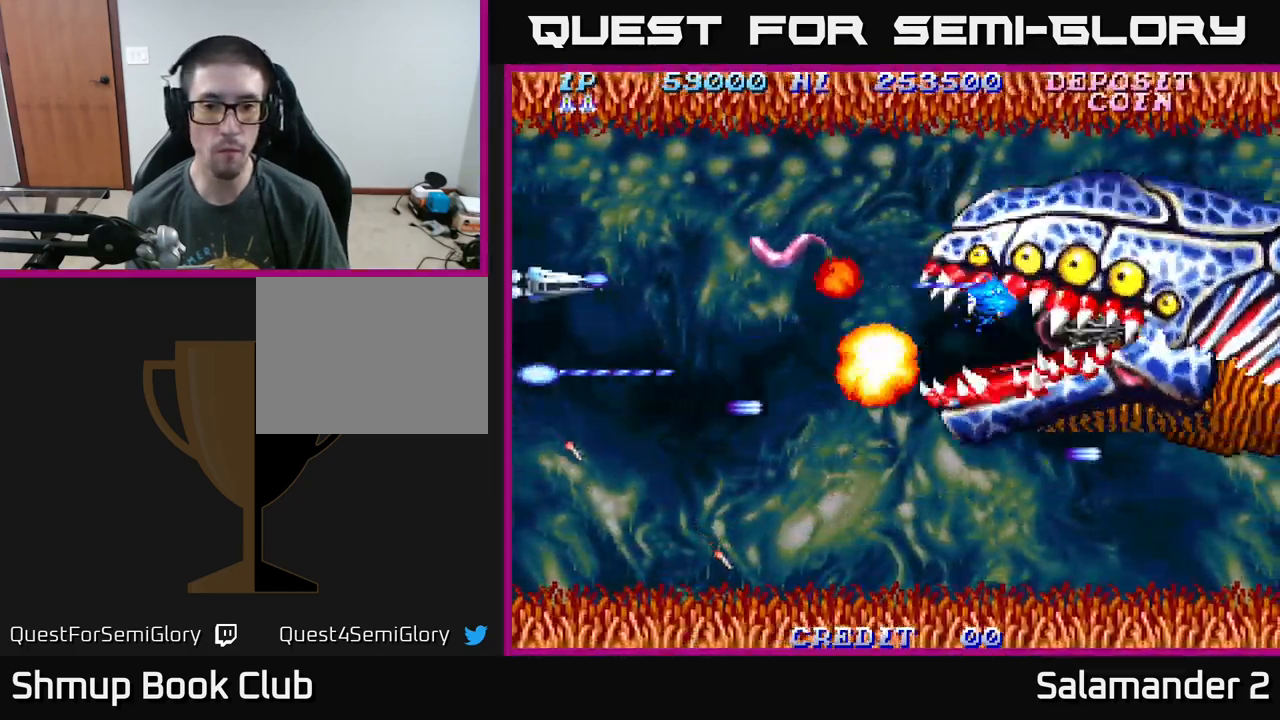
{"buttons": ["A", "DPAD_RIGHT"], "right_stick": "center", "events": [[150, "DPAD_RIGHT", "down"], [184, "DPAD_UP", "up"], [200, "DPAD_DOWN", "down"], [467, "DPAD_DOWN", "up"]]}
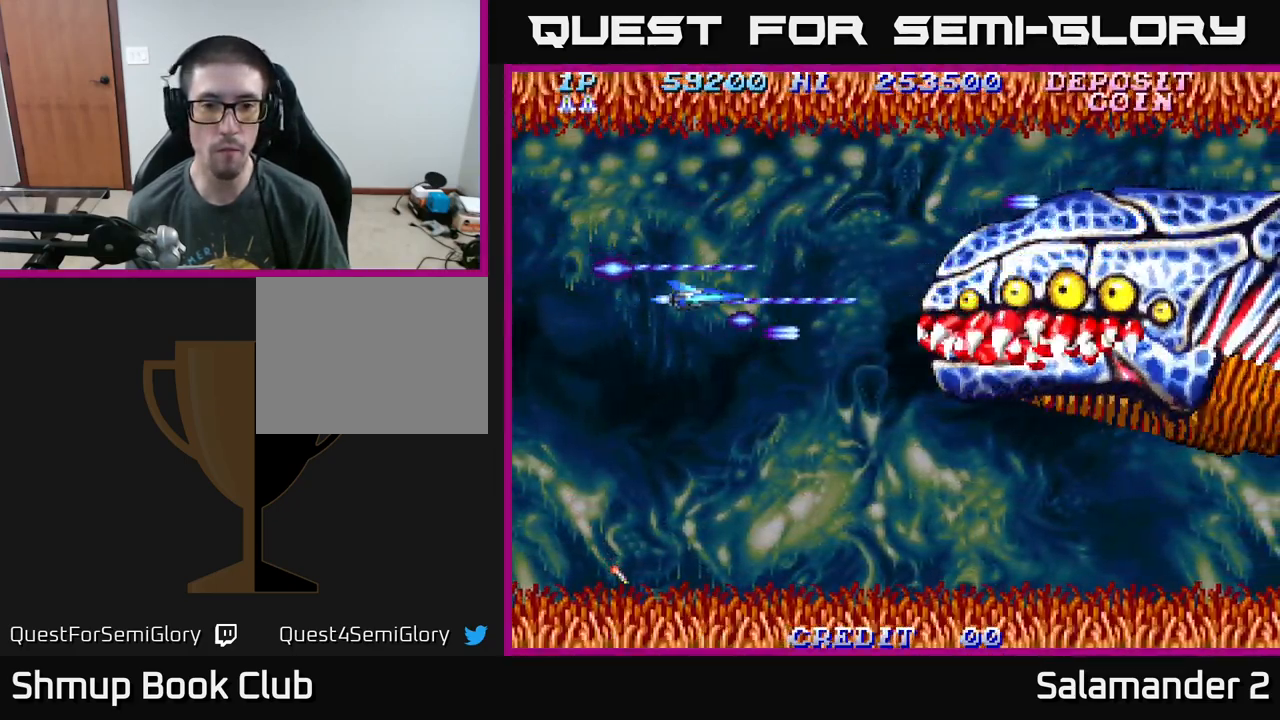
{"buttons": ["A", "DPAD_LEFT"], "right_stick": "center", "events": [[184, "DPAD_DOWN", "down"], [284, "DPAD_DOWN", "up"], [434, "DPAD_RIGHT", "up"], [451, "DPAD_LEFT", "down"]]}
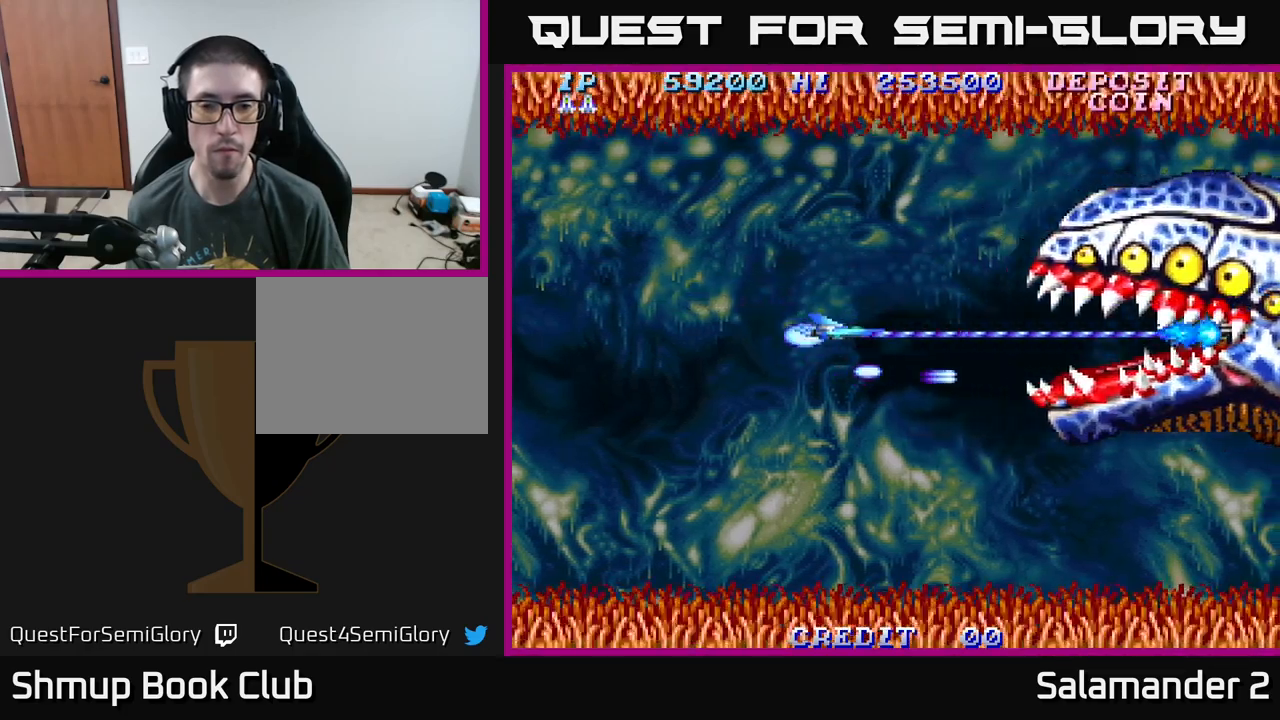
{"buttons": ["A", "DPAD_LEFT"], "right_stick": "center", "events": [[17, "DPAD_LEFT", "up"], [217, "DPAD_LEFT", "down"]]}
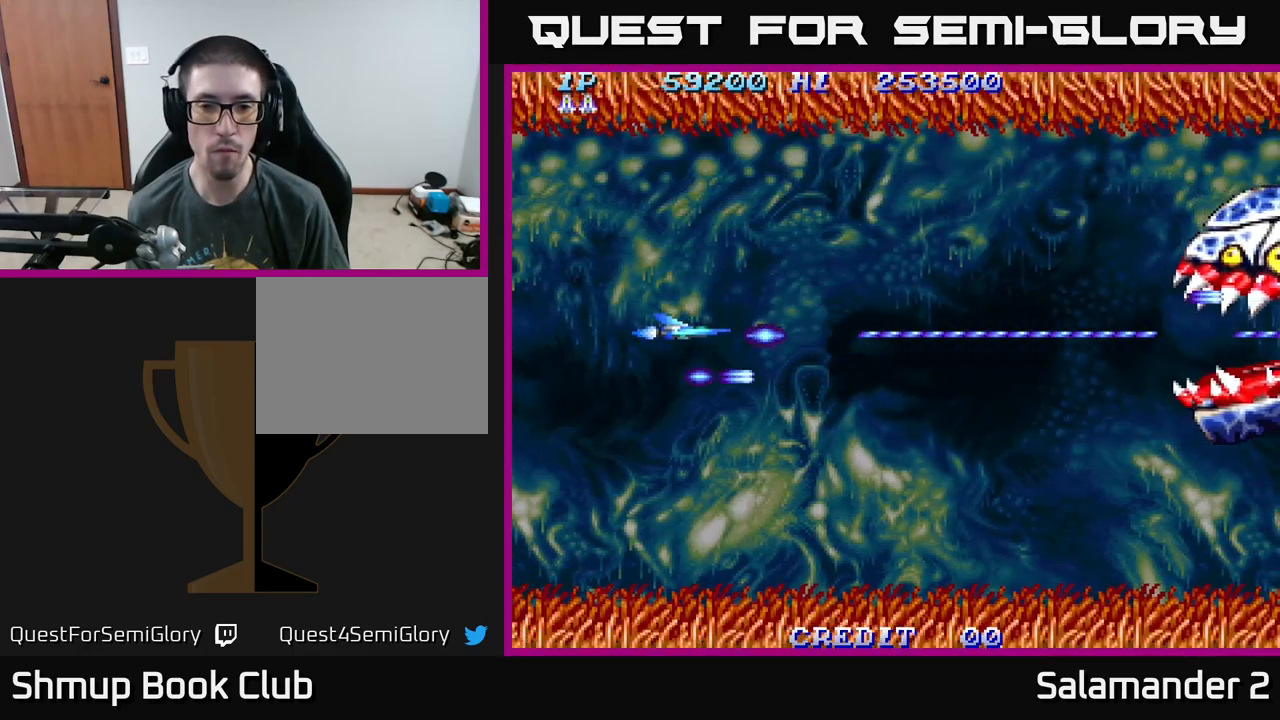
{"buttons": ["A"], "right_stick": "center", "events": [[233, "DPAD_LEFT", "up"]]}
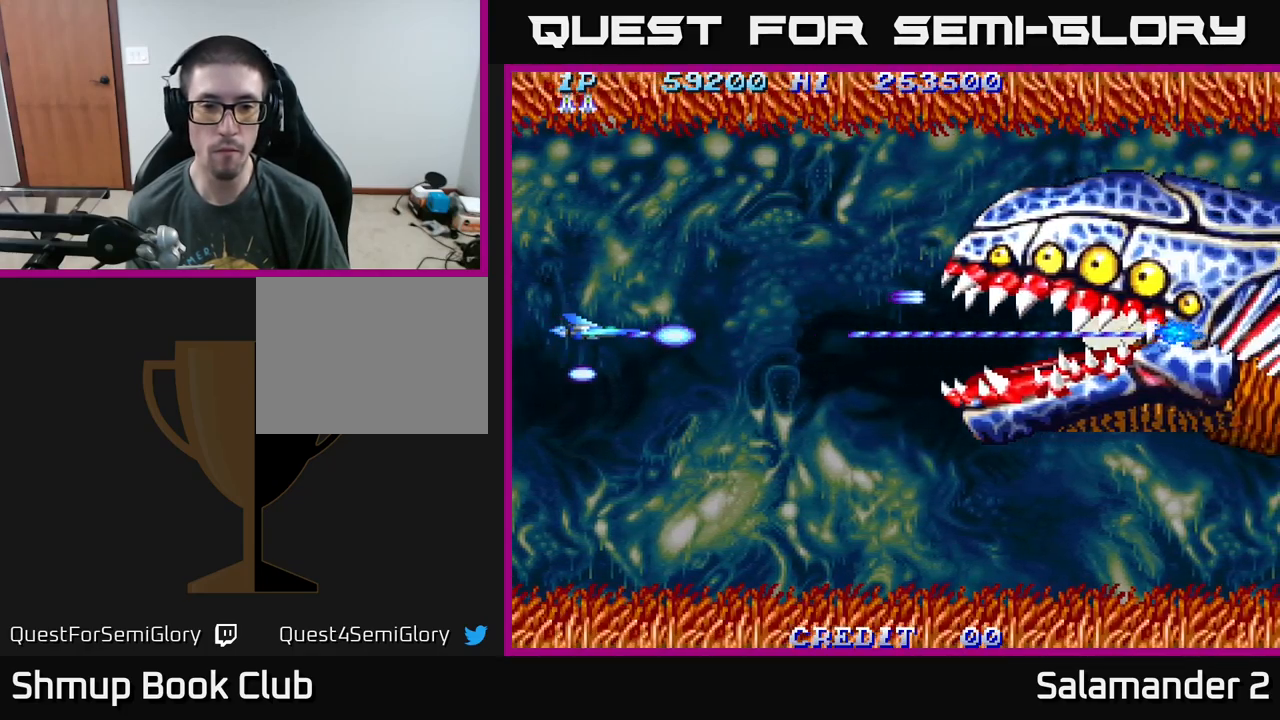
{"buttons": ["A", "DPAD_DOWN"], "right_stick": "center", "events": [[167, "DPAD_DOWN", "down"], [283, "DPAD_DOWN", "up"], [367, "DPAD_DOWN", "down"], [383, "DPAD_LEFT", "down"], [433, "DPAD_LEFT", "up"]]}
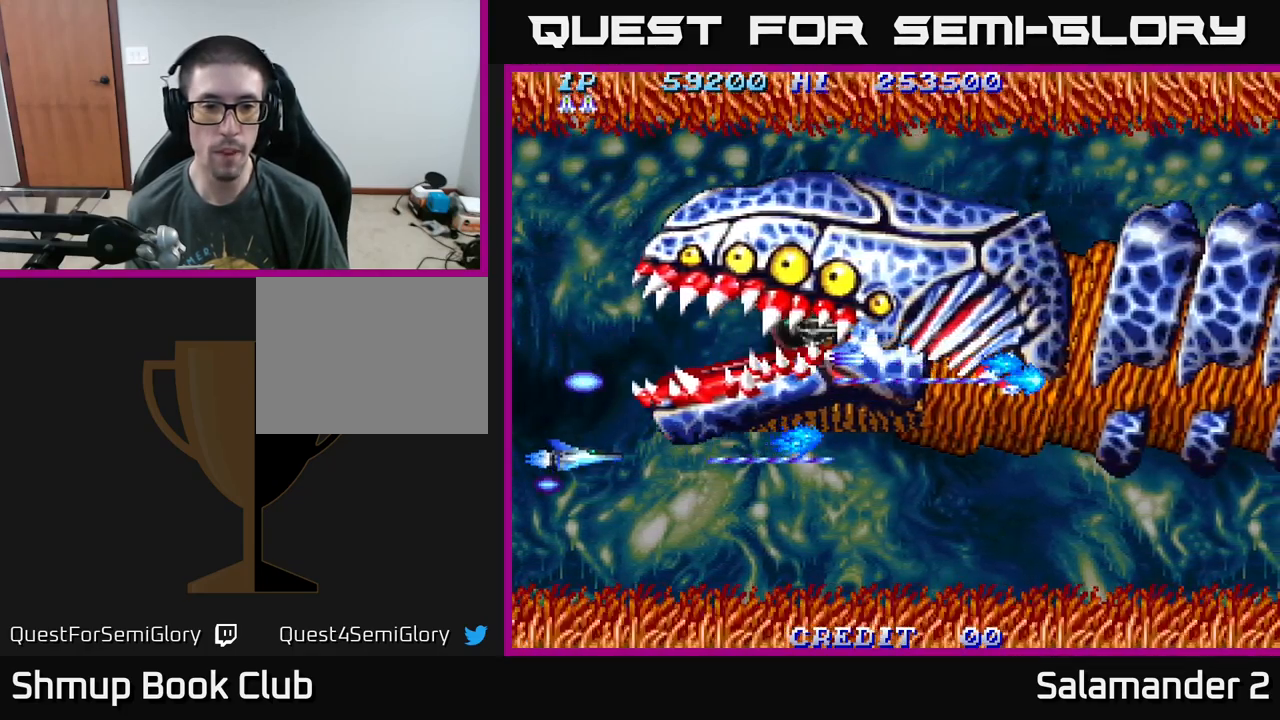
{"buttons": ["A", "DPAD_LEFT"], "right_stick": "center", "events": [[67, "DPAD_DOWN", "up"], [483, "DPAD_LEFT", "down"]]}
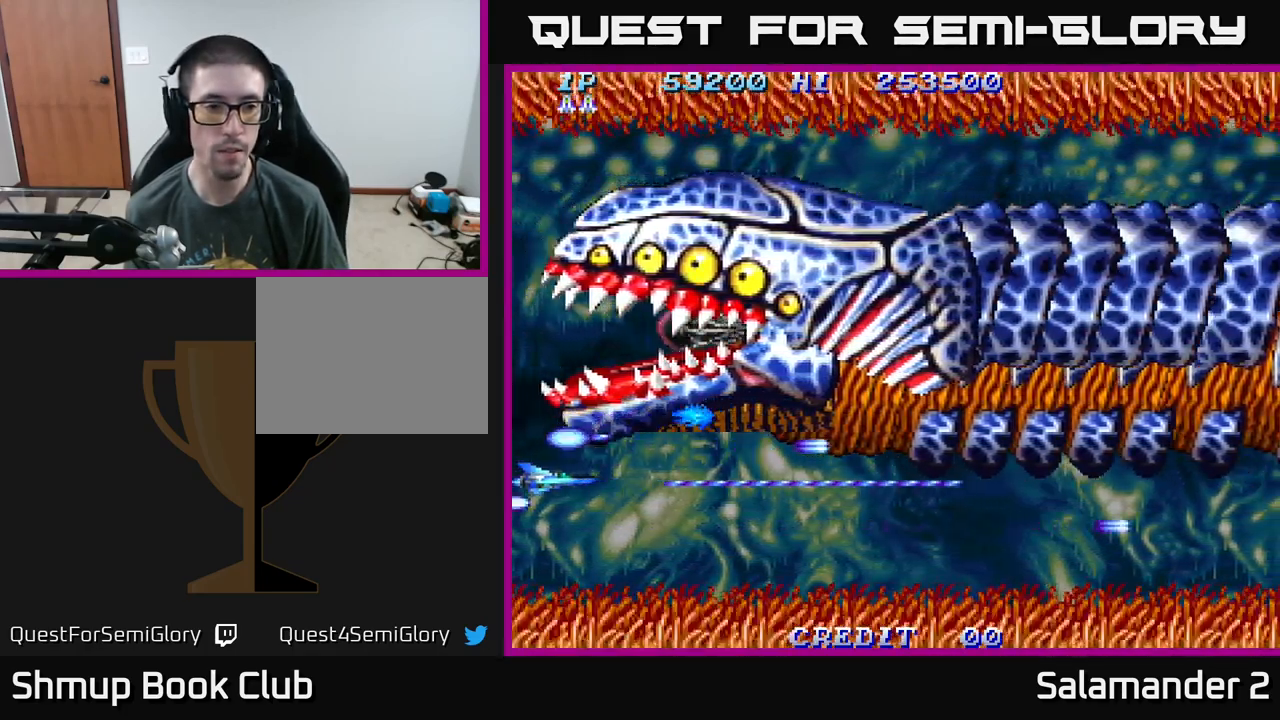
{"buttons": ["A", "DPAD_RIGHT"], "right_stick": "center", "events": [[83, "DPAD_UP", "down"], [133, "DPAD_LEFT", "up"], [450, "DPAD_RIGHT", "down"], [483, "DPAD_UP", "up"]]}
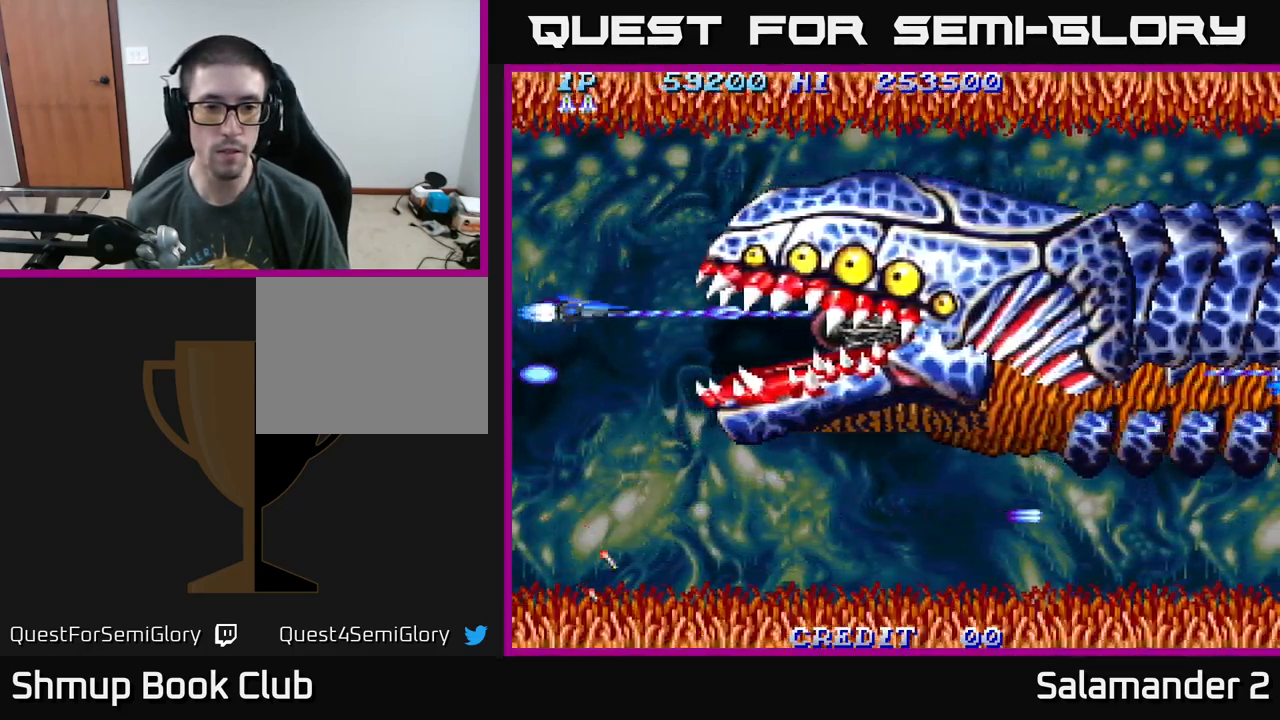
{"buttons": ["A"], "right_stick": "center", "events": [[317, "DPAD_DOWN", "down"], [367, "DPAD_DOWN", "up"], [383, "DPAD_RIGHT", "up"]]}
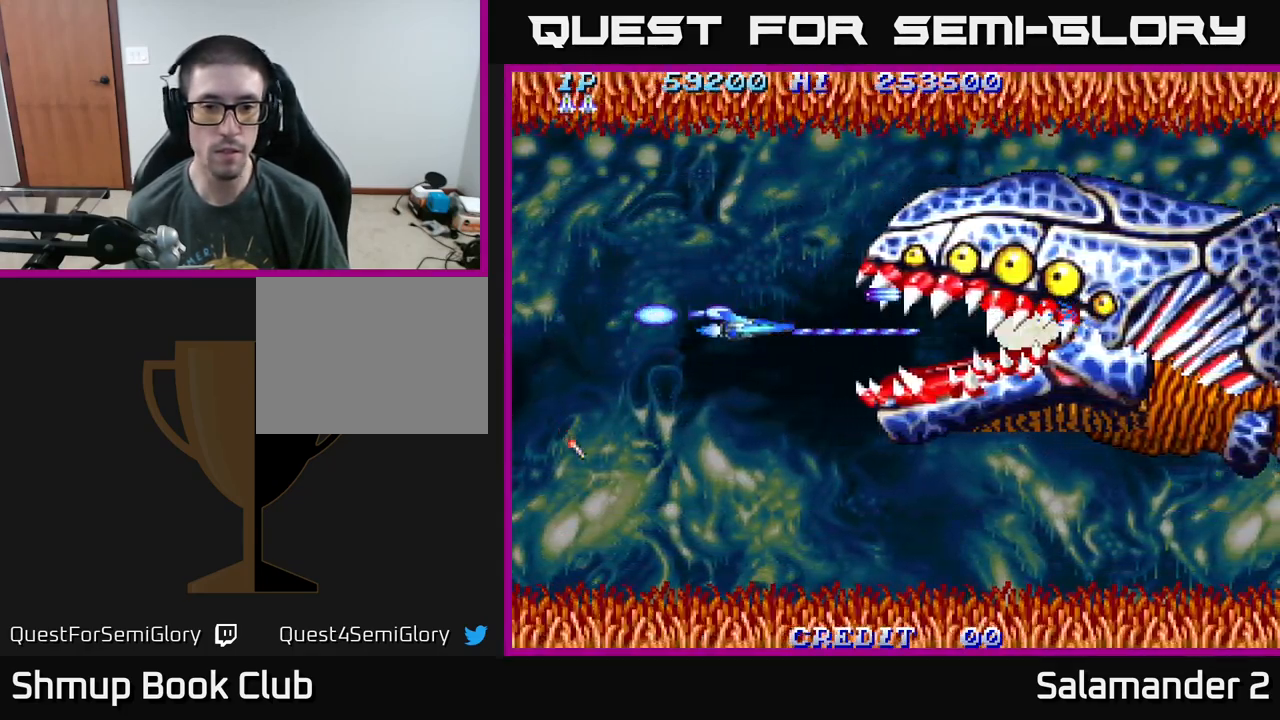
{"buttons": ["A", "DPAD_LEFT"], "right_stick": "center", "events": [[117, "DPAD_RIGHT", "down"], [333, "DPAD_RIGHT", "up"], [350, "DPAD_LEFT", "down"]]}
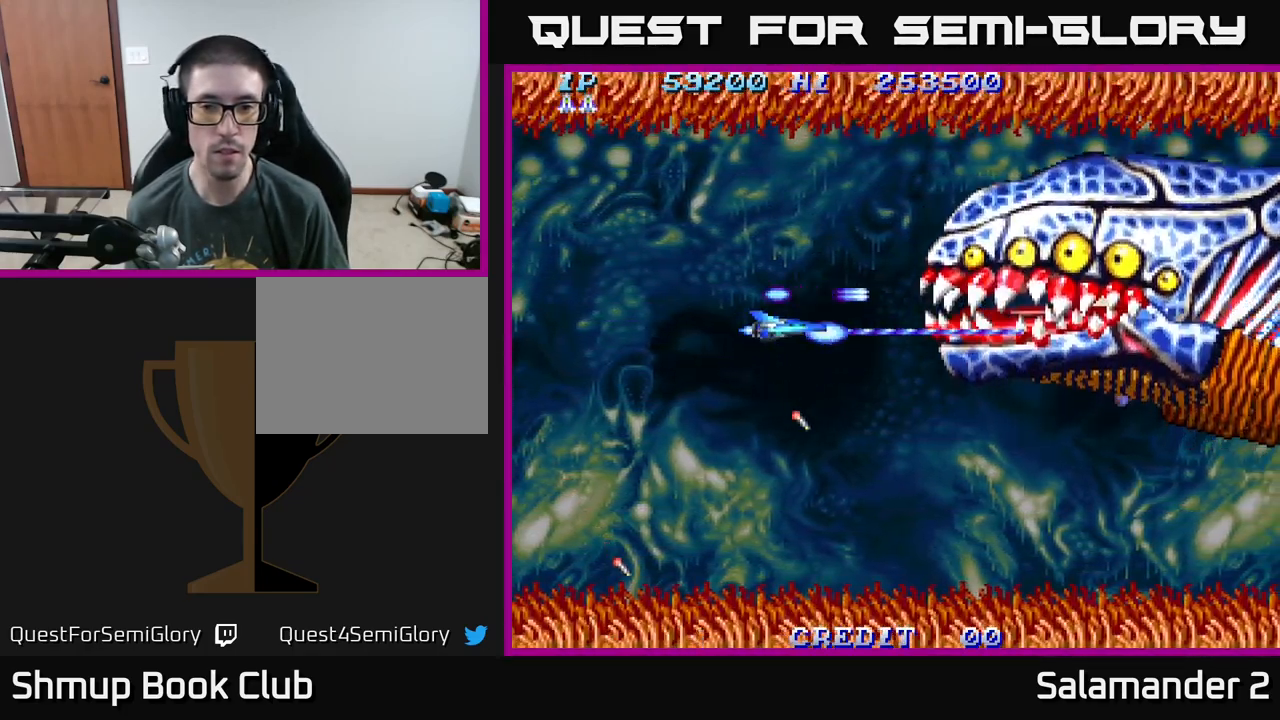
{"buttons": ["A", "DPAD_UP", "DPAD_LEFT"], "right_stick": "center", "events": [[100, "DPAD_DOWN", "down"], [100, "DPAD_LEFT", "up"], [150, "DPAD_RIGHT", "down"], [367, "DPAD_RIGHT", "up"], [467, "DPAD_DOWN", "up"], [483, "DPAD_LEFT", "down"], [500, "DPAD_UP", "down"]]}
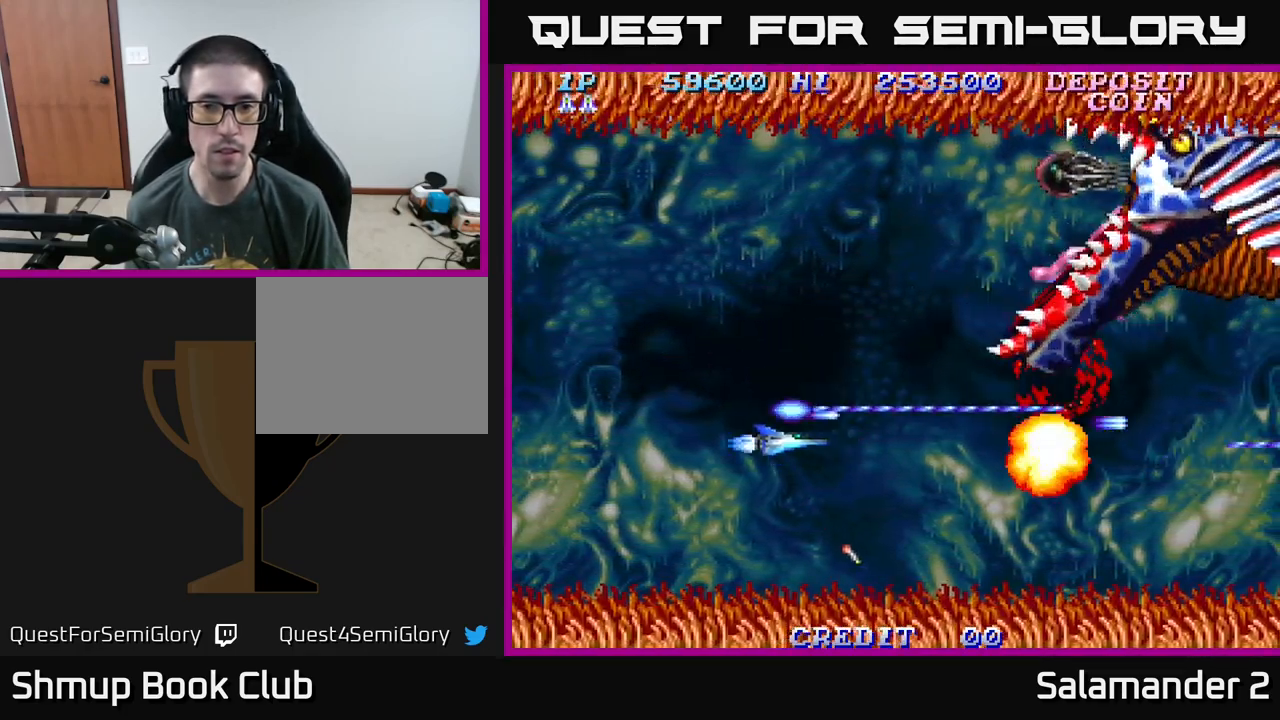
{"buttons": ["A", "DPAD_UP"], "right_stick": "center", "events": [[83, "DPAD_LEFT", "up"]]}
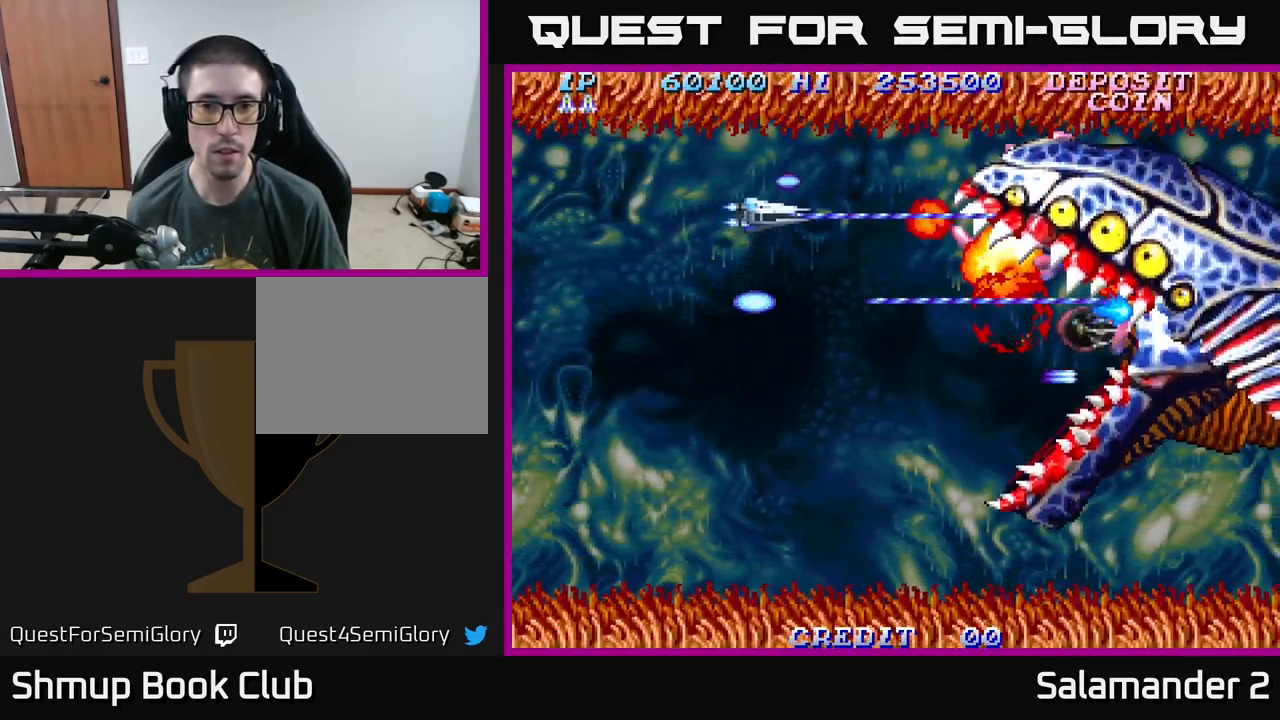
{"buttons": ["A", "DPAD_DOWN"], "right_stick": "center", "events": [[233, "DPAD_LEFT", "down"], [249, "DPAD_UP", "up"], [299, "DPAD_DOWN", "down"], [299, "DPAD_LEFT", "up"]]}
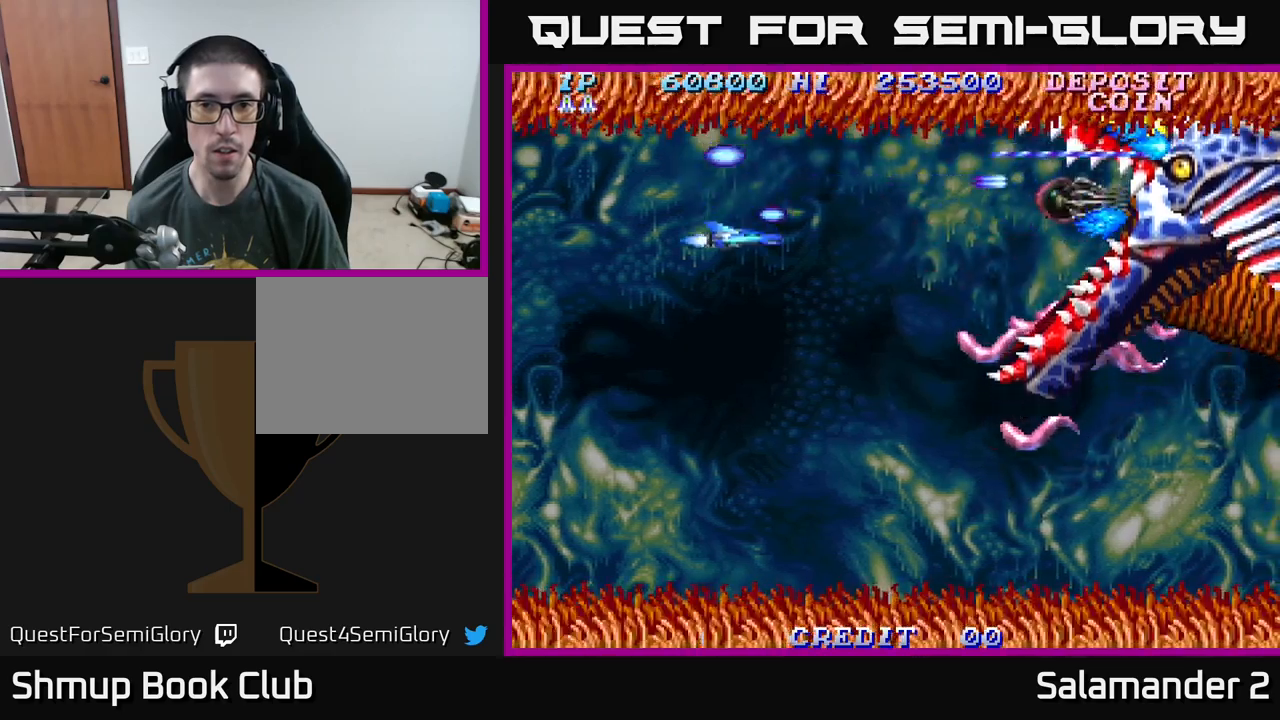
{"buttons": ["A", "DPAD_DOWN"], "right_stick": "center", "events": []}
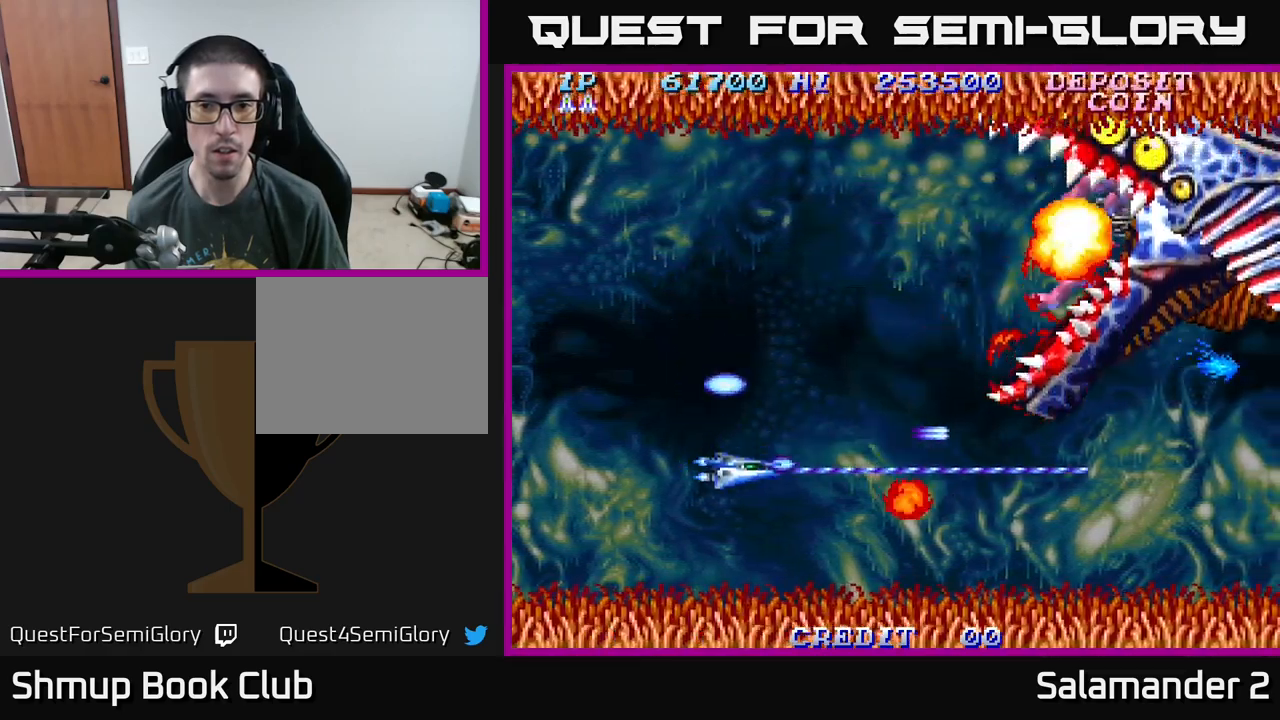
{"buttons": ["A", "DPAD_UP"], "right_stick": "center", "events": [[167, "DPAD_DOWN", "up"], [183, "DPAD_LEFT", "down"], [200, "DPAD_UP", "down"], [233, "DPAD_LEFT", "up"]]}
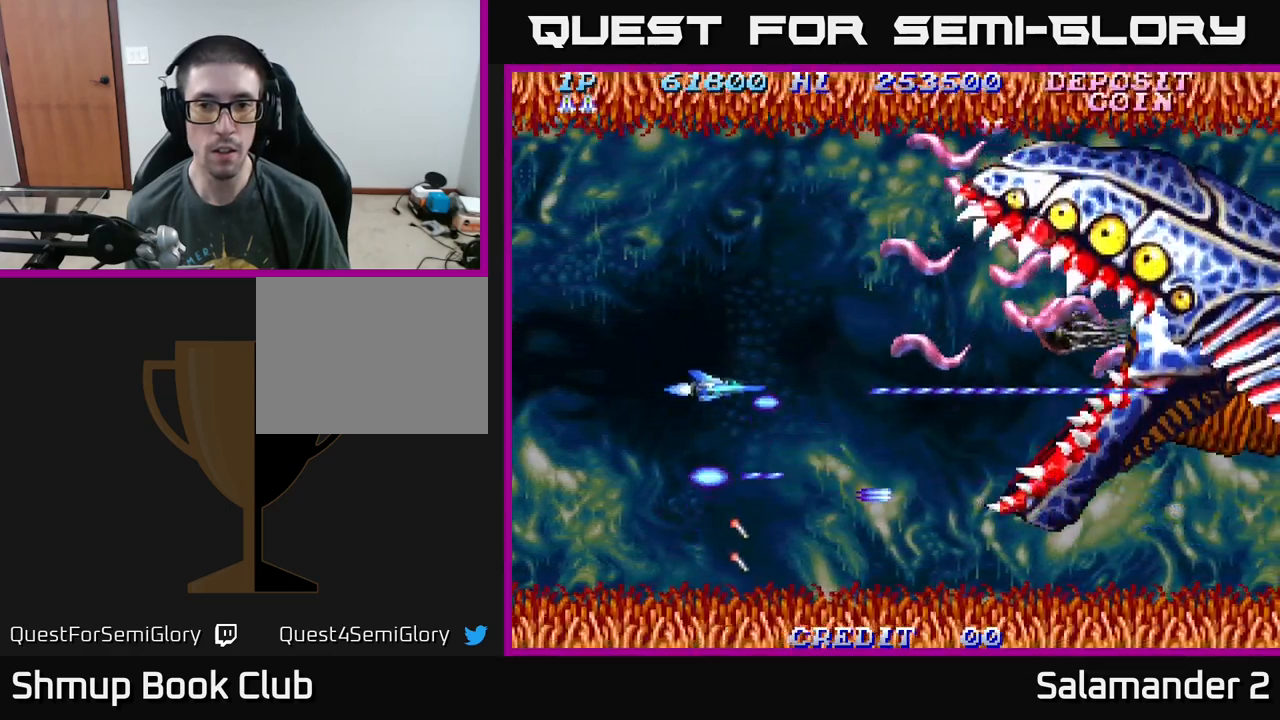
{"buttons": ["A", "DPAD_UP"], "right_stick": "center", "events": [[250, "DPAD_LEFT", "down"], [383, "DPAD_LEFT", "up"]]}
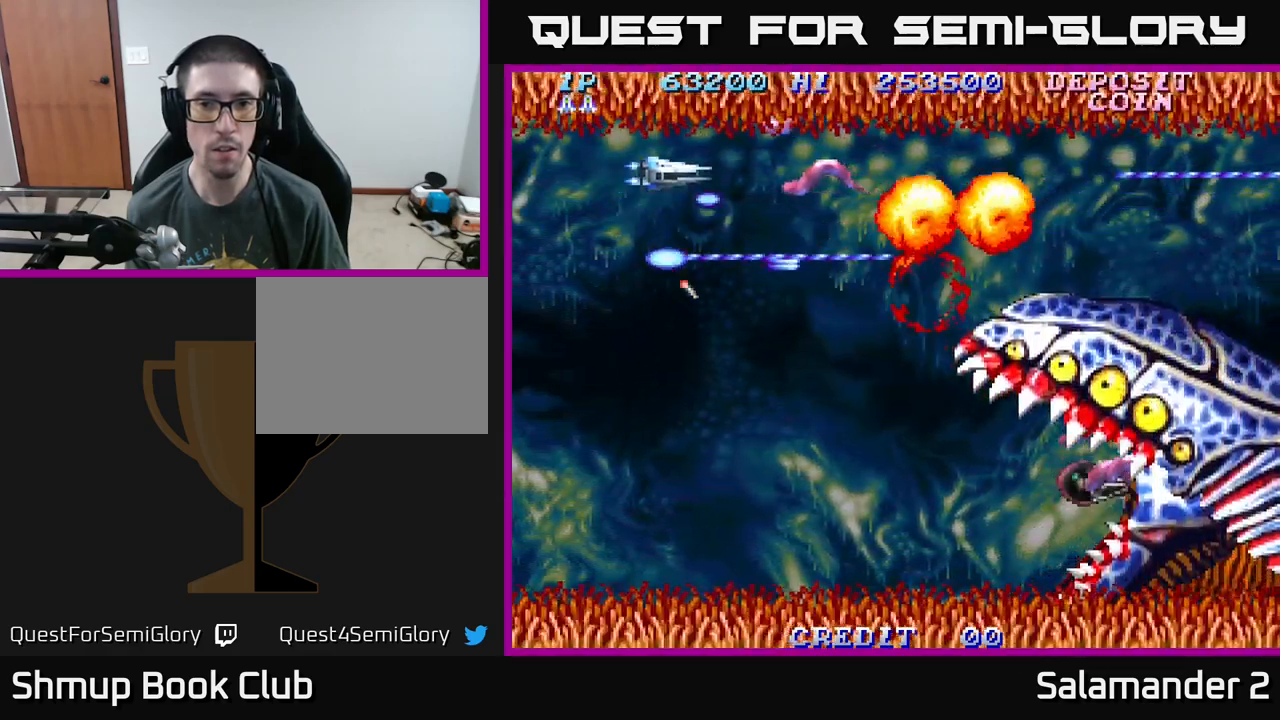
{"buttons": ["A", "DPAD_DOWN"], "right_stick": "center", "events": [[33, "DPAD_LEFT", "down"], [283, "DPAD_UP", "up"], [300, "DPAD_DOWN", "down"], [300, "DPAD_LEFT", "up"], [317, "DPAD_LEFT", "down"], [350, "DPAD_LEFT", "up"]]}